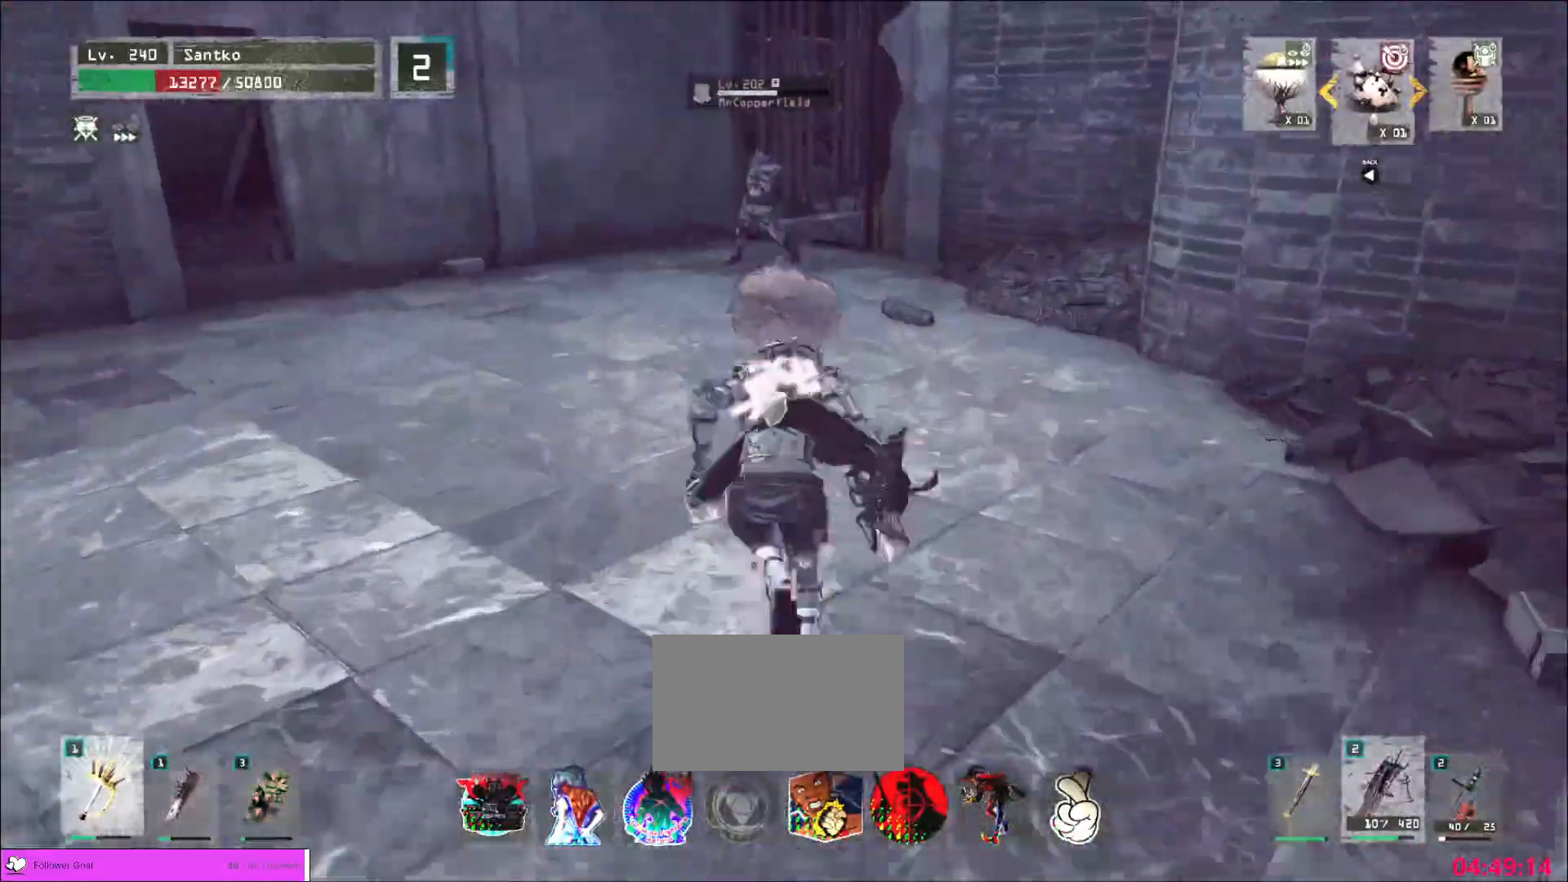
Gameplay with keyboard and mouse; each line is a JSON object with the keys and mouse buttons held at the frame after it. "events" lists presses ("down") and releases ("up") of "1", "2", "3", "4", "5", "a", "alt", "b", "c", "ctrl", "d", "e", "f", "g", "q", "r", "s", "shift", "space", "t", "tab", "v", "w", "x", "z", "mouse_left", "mouse_wheel", "mouse_right", "mouse_mb4" and "mouse_mb5" between this image and that frame as [ms after this image, input, new state], when the widget could be followed in between. "mouse_left", "mouse_wheel", "mouse_right", "mouse_mb4", "mouse_mb5" = the "left", "wheel", "right", "mb4", "mb5" buttons of the "mouse" list. No other keys are recorded. "wheel" means that the mouse wheel is clicked or scrolled. Not read: mouse_move.
{"keys": ["w"], "mouse": [], "events": [[320, "d", "down"], [480, "d", "up"]]}
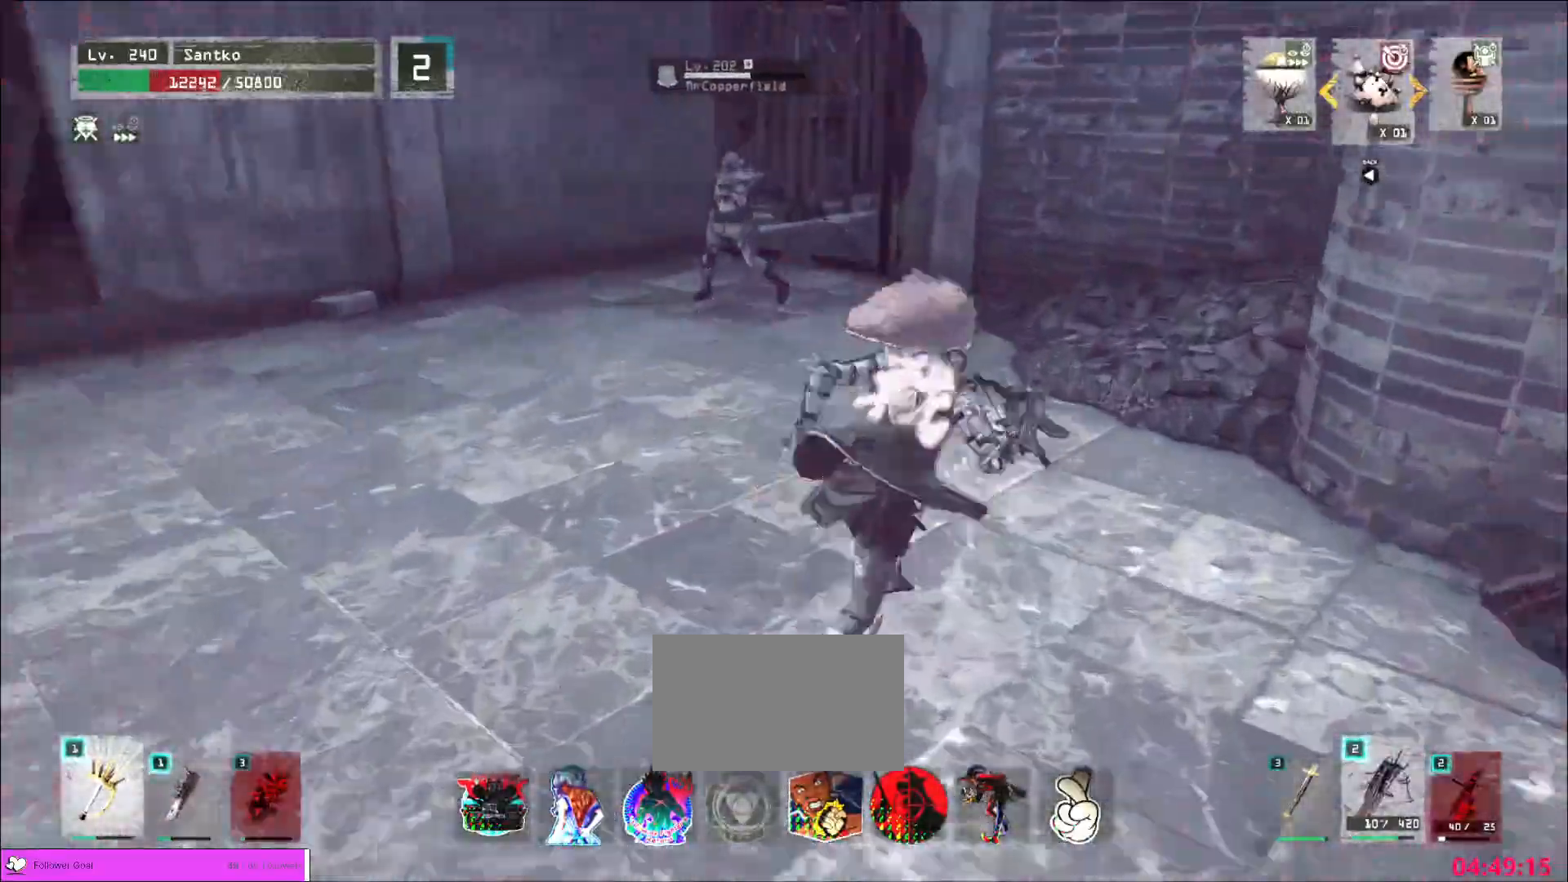
{"keys": ["w"], "mouse": [], "events": [[40, "d", "down"], [160, "d", "up"], [440, "d", "down"], [520, "d", "up"]]}
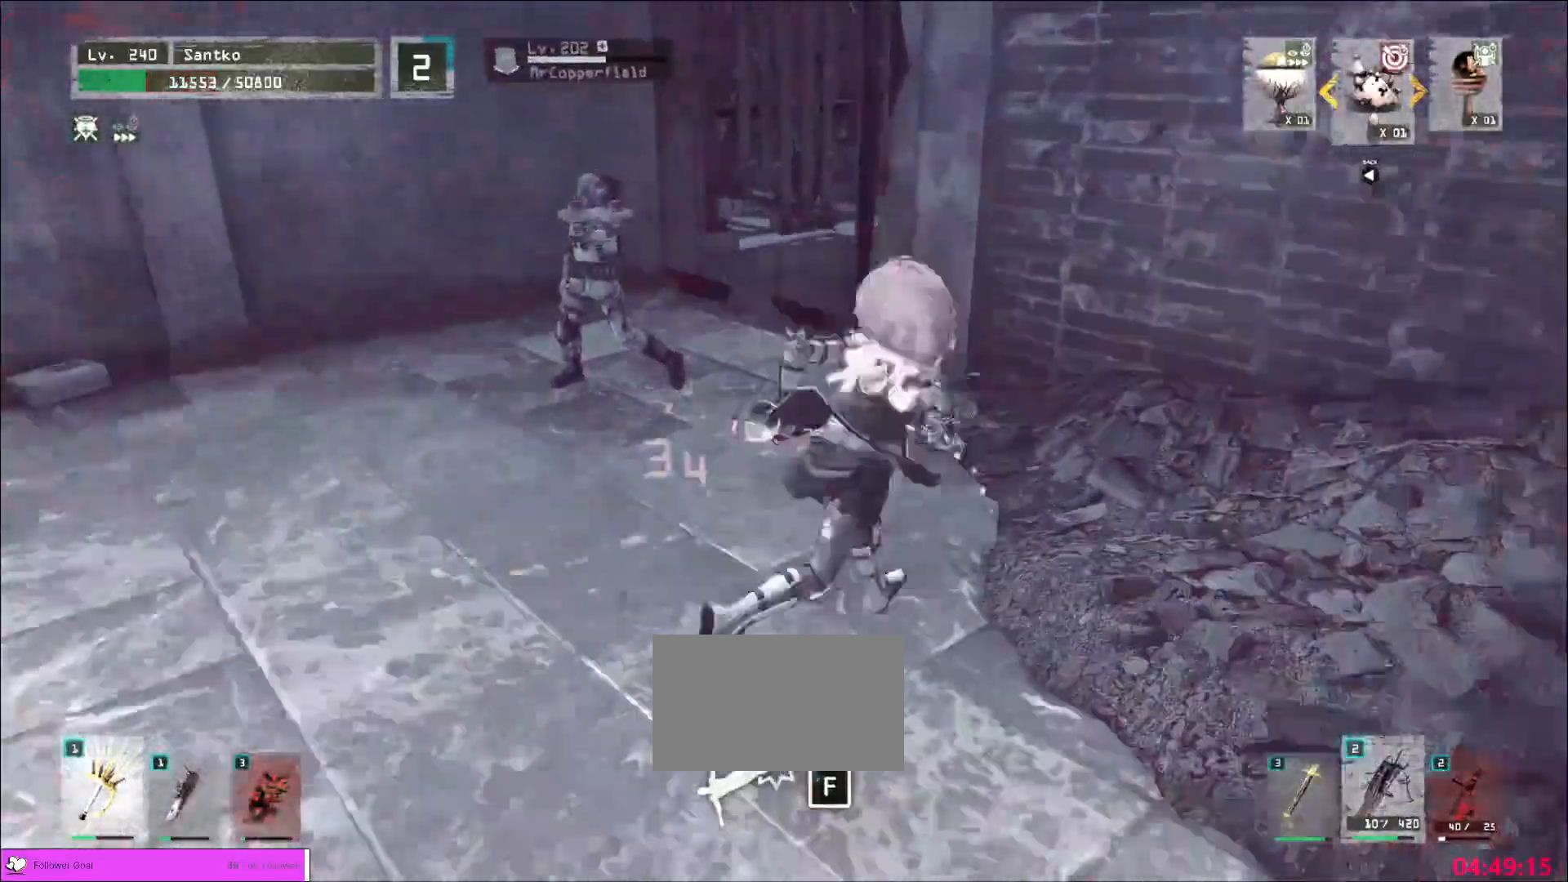
{"keys": ["shift", "w"], "mouse": [], "events": [[240, "shift", "down"], [320, "mouse_left", "down"], [360, "mouse_left", "up"]]}
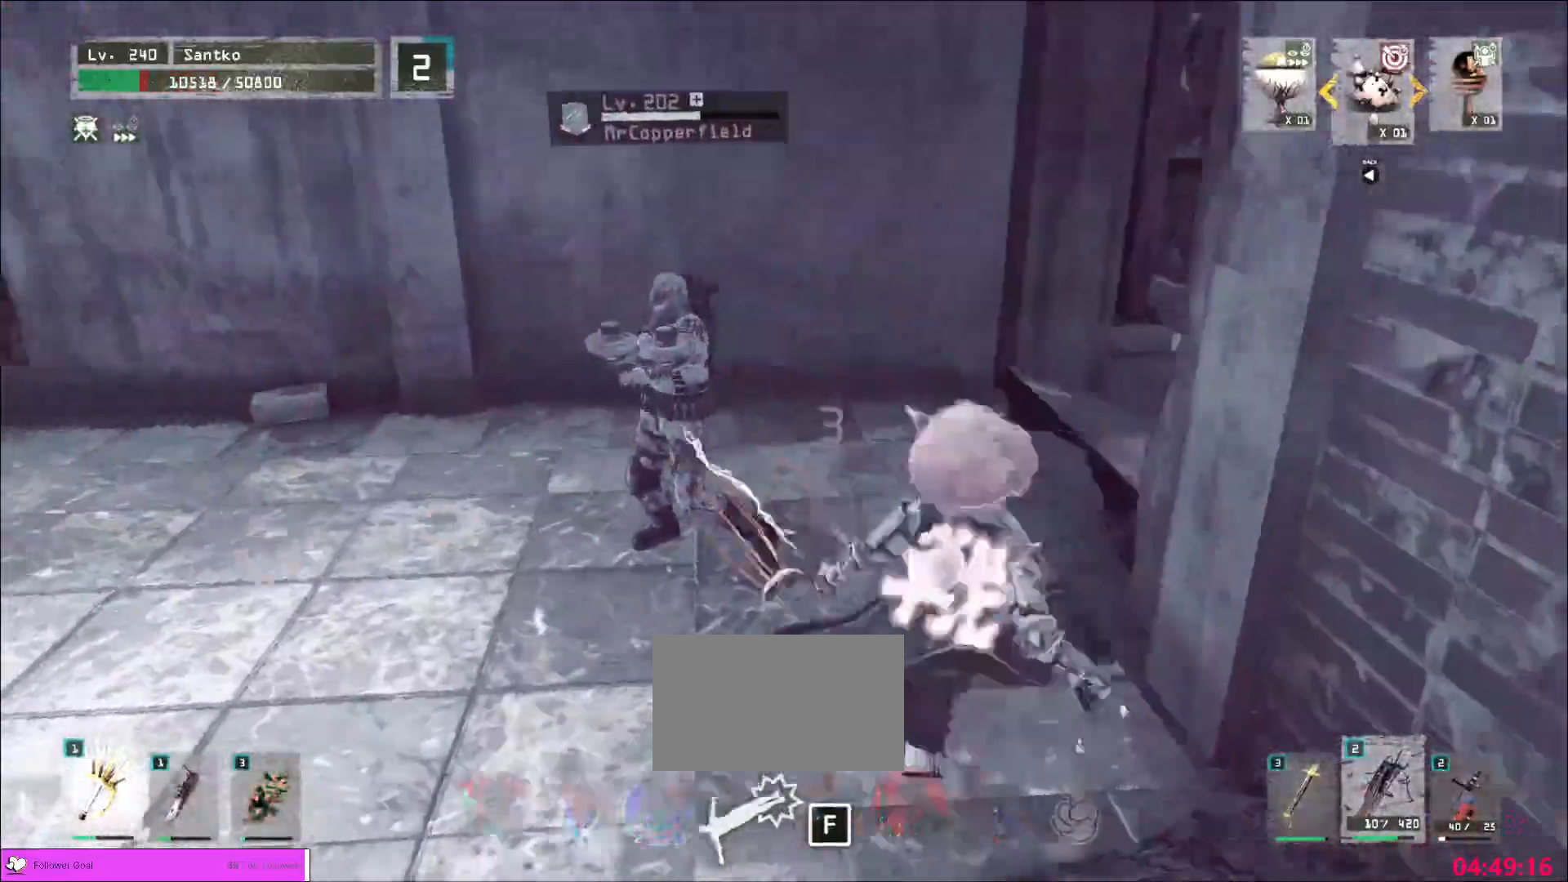
{"keys": [], "mouse": ["wheel"], "events": [[120, "shift", "up"], [160, "w", "up"], [240, "q", "down"], [320, "q", "up"], [400, "mouse_wheel", "down"]]}